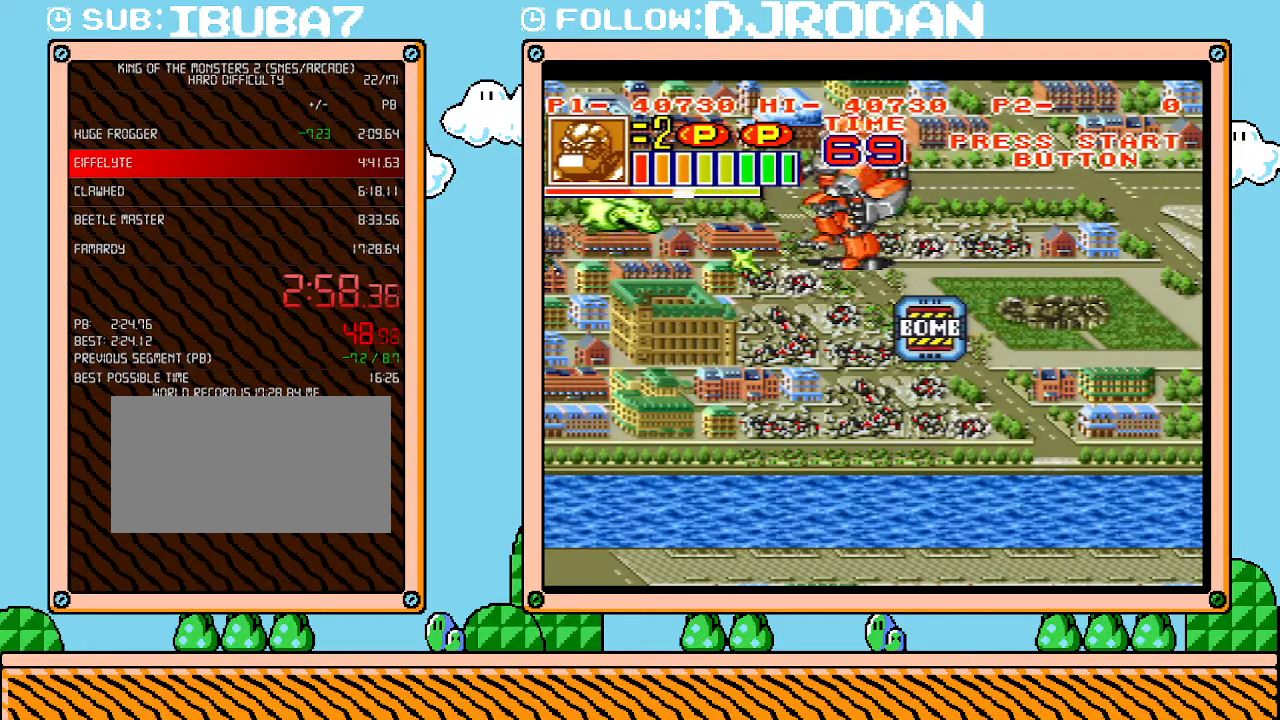
Gameplay with a controller (Nintendo layout); each line is a JSON object with the inputs held at the frame after it. "events" lists button and stick changes between this image and that frame as [ms after this image, input, new state], when the widget could be followed in between. Not read: A B L3 R3 X Y.
{"buttons": [], "events": [[200, "DPAD_LEFT", "up"]]}
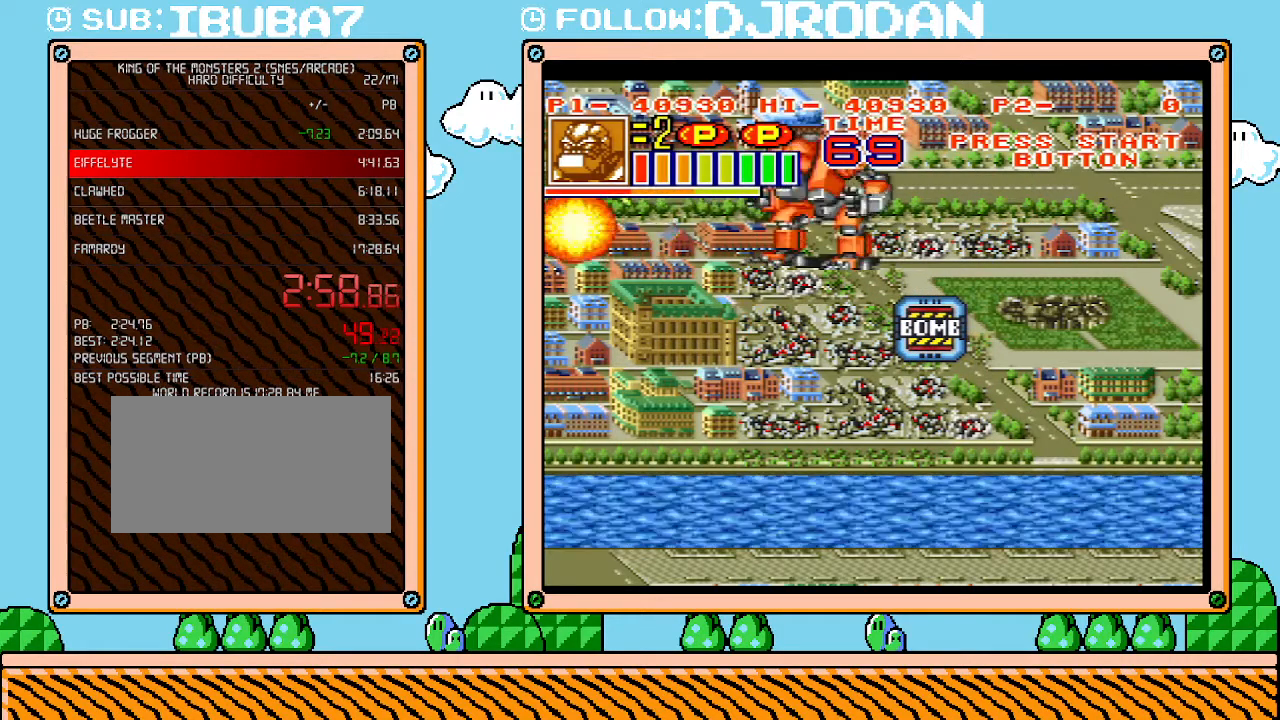
{"buttons": ["DPAD_DOWN"], "events": [[200, "DPAD_DOWN", "down"]]}
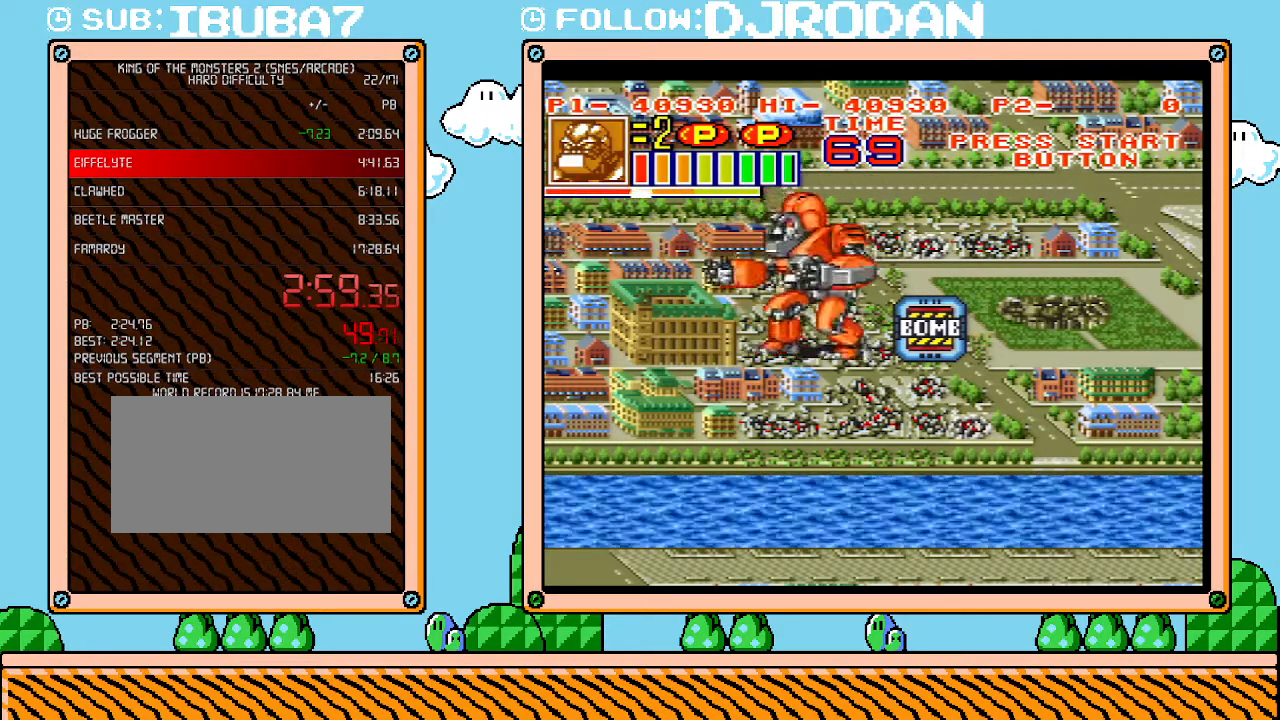
{"buttons": ["DPAD_LEFT"], "events": [[83, "DPAD_DOWN", "up"], [450, "DPAD_LEFT", "down"]]}
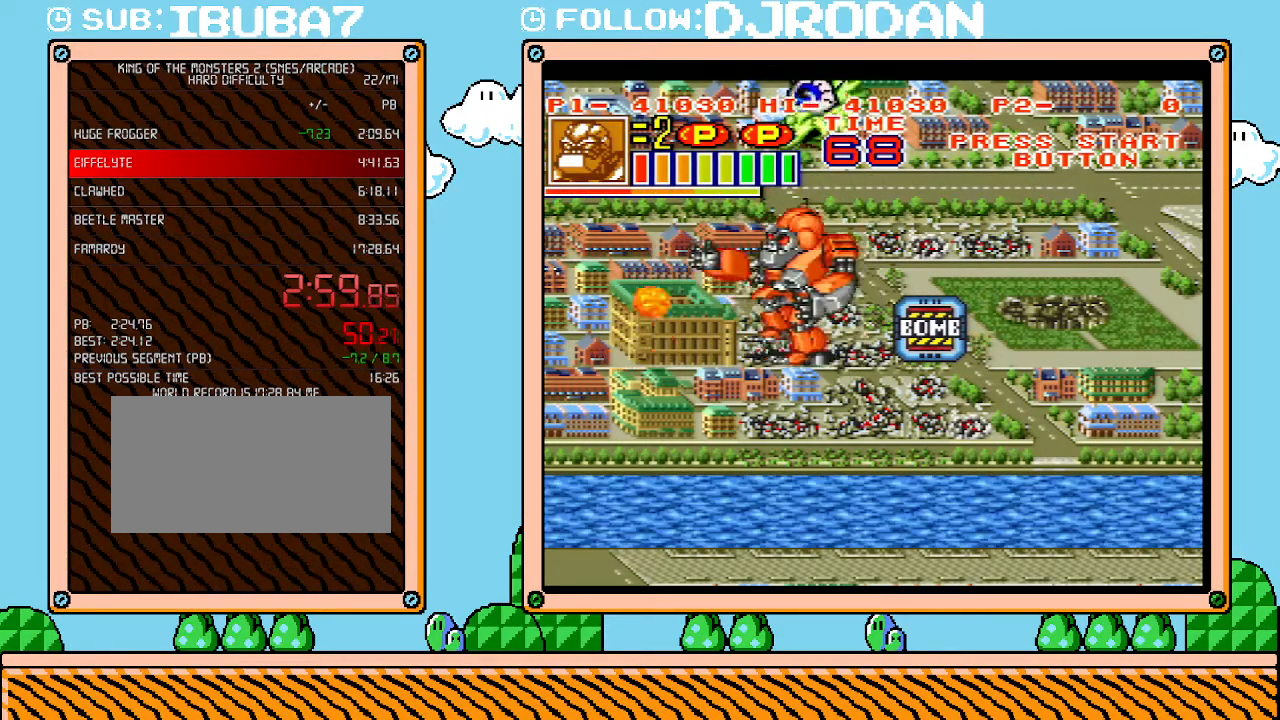
{"buttons": ["DPAD_LEFT"], "events": []}
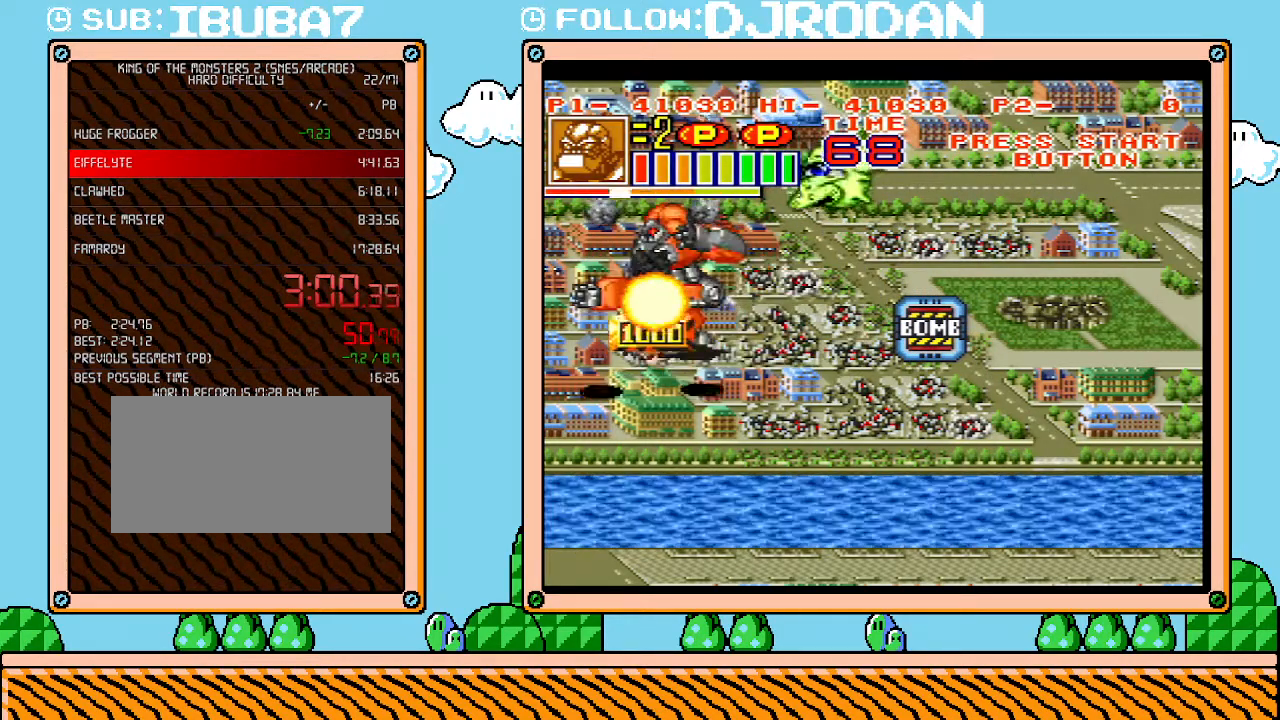
{"buttons": [], "events": [[17, "DPAD_LEFT", "up"], [167, "DPAD_LEFT", "down"], [417, "DPAD_LEFT", "up"]]}
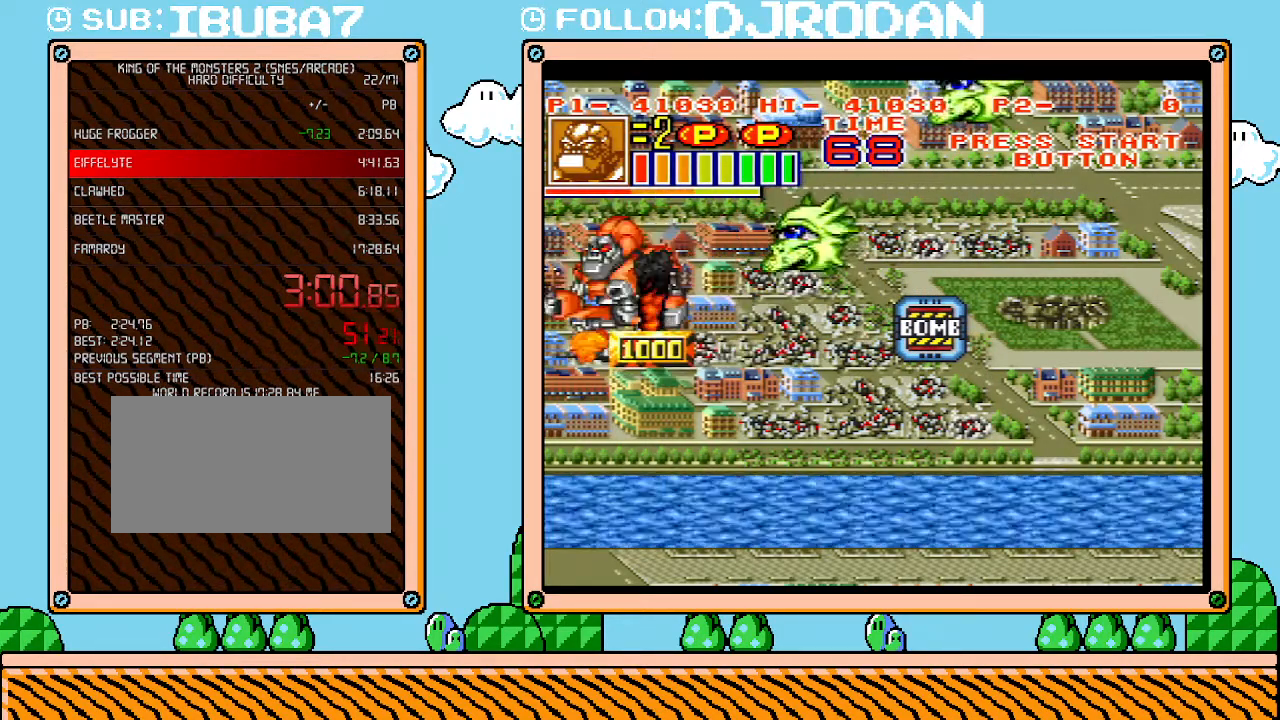
{"buttons": [], "events": [[133, "DPAD_UP", "down"], [200, "DPAD_RIGHT", "down"], [267, "DPAD_UP", "up"], [383, "DPAD_RIGHT", "up"]]}
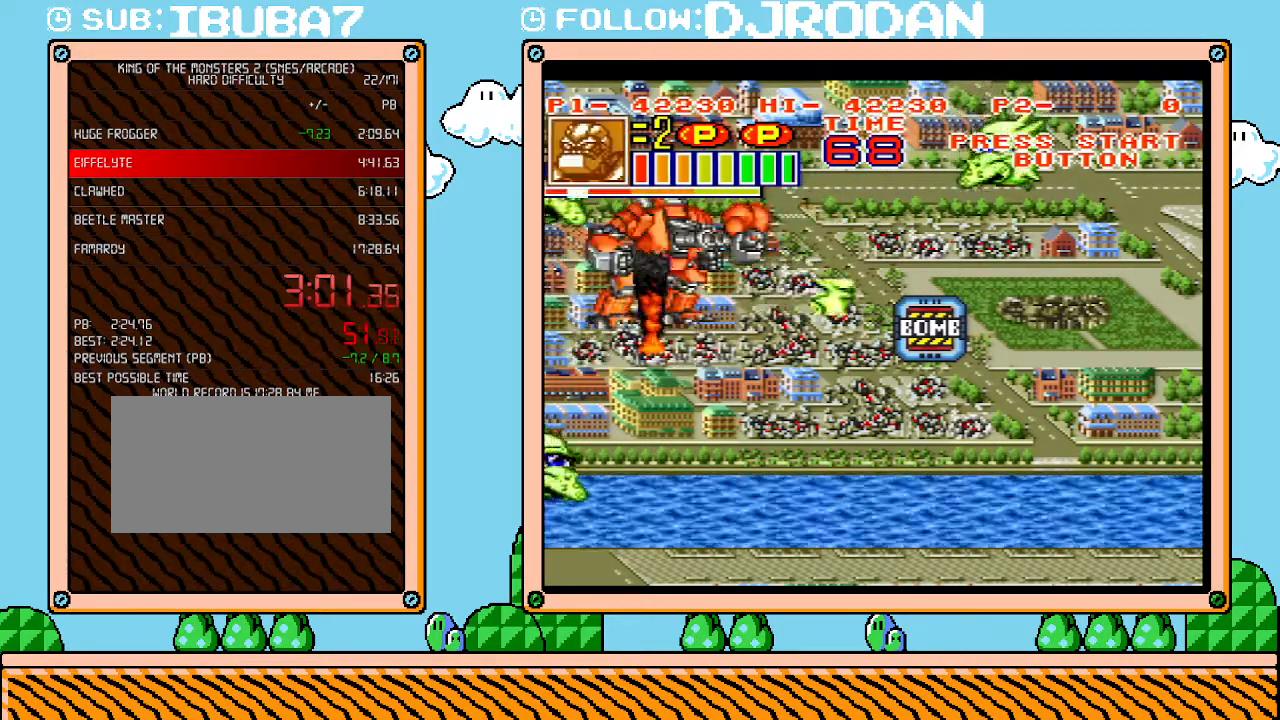
{"buttons": ["DPAD_DOWN", "DPAD_RIGHT"], "events": [[17, "DPAD_RIGHT", "down"], [167, "DPAD_DOWN", "down"]]}
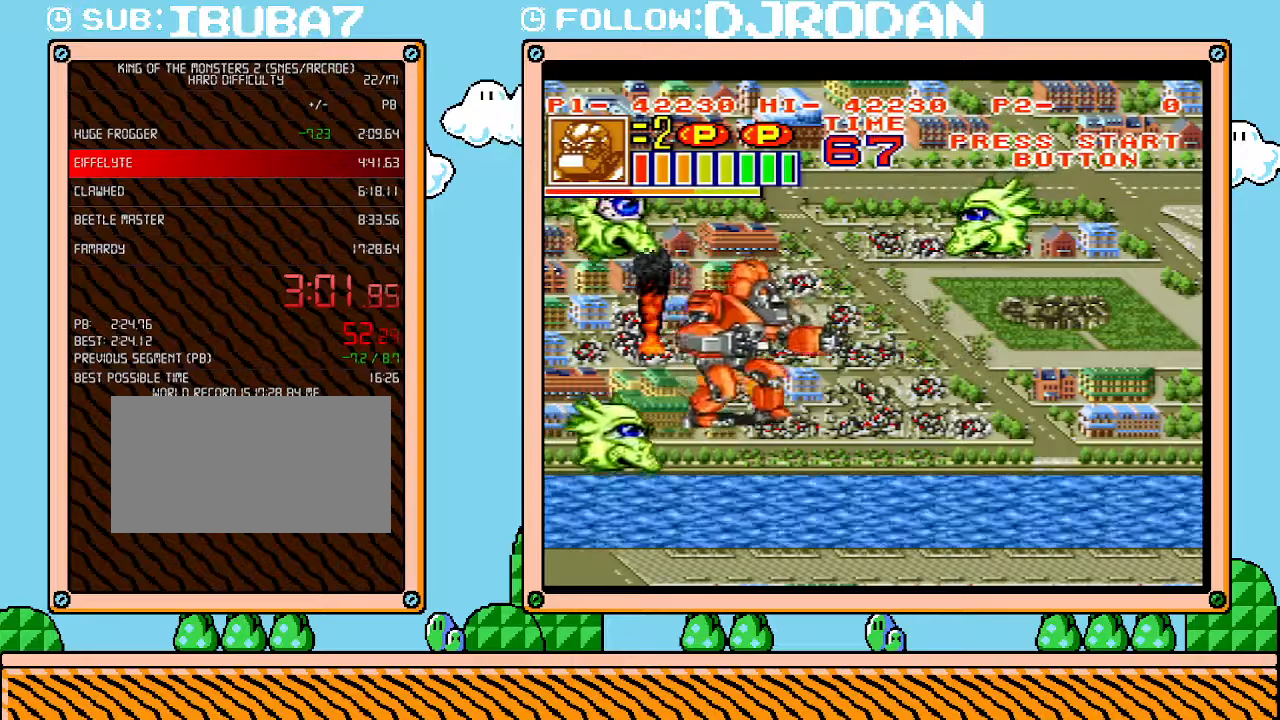
{"buttons": ["DPAD_DOWN", "DPAD_RIGHT"], "events": []}
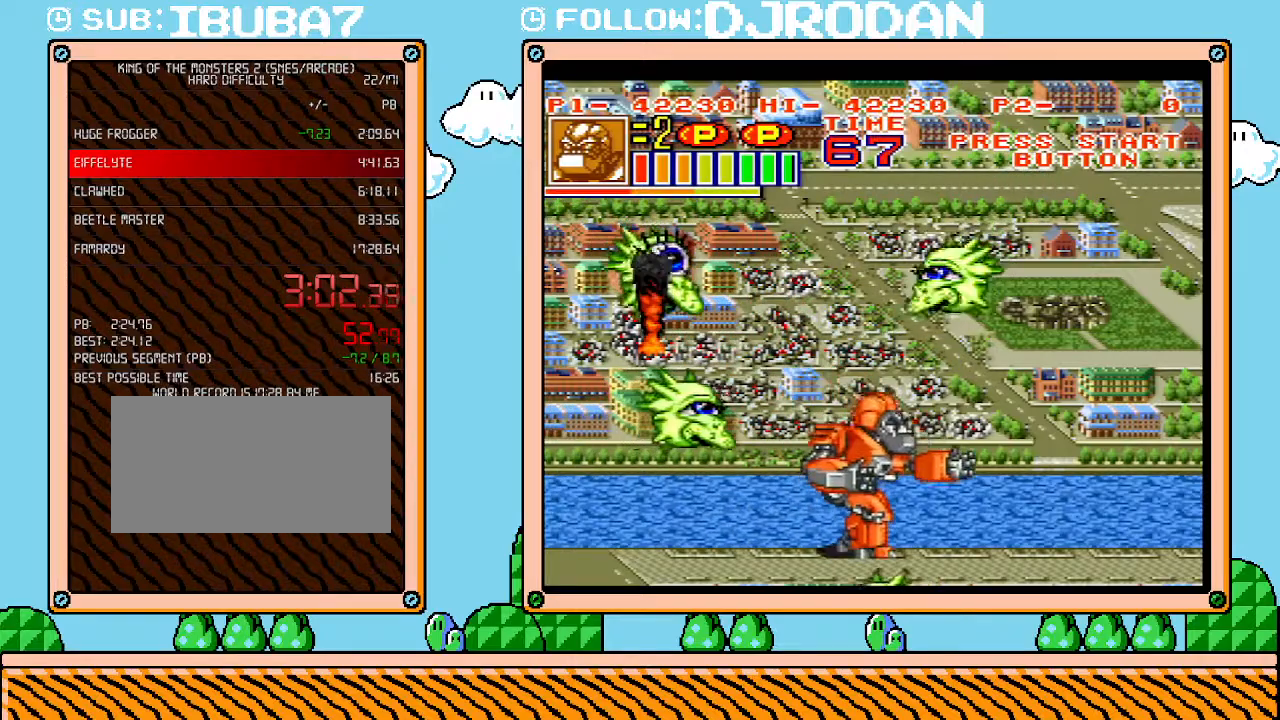
{"buttons": ["DPAD_RIGHT"], "events": [[17, "DPAD_DOWN", "up"]]}
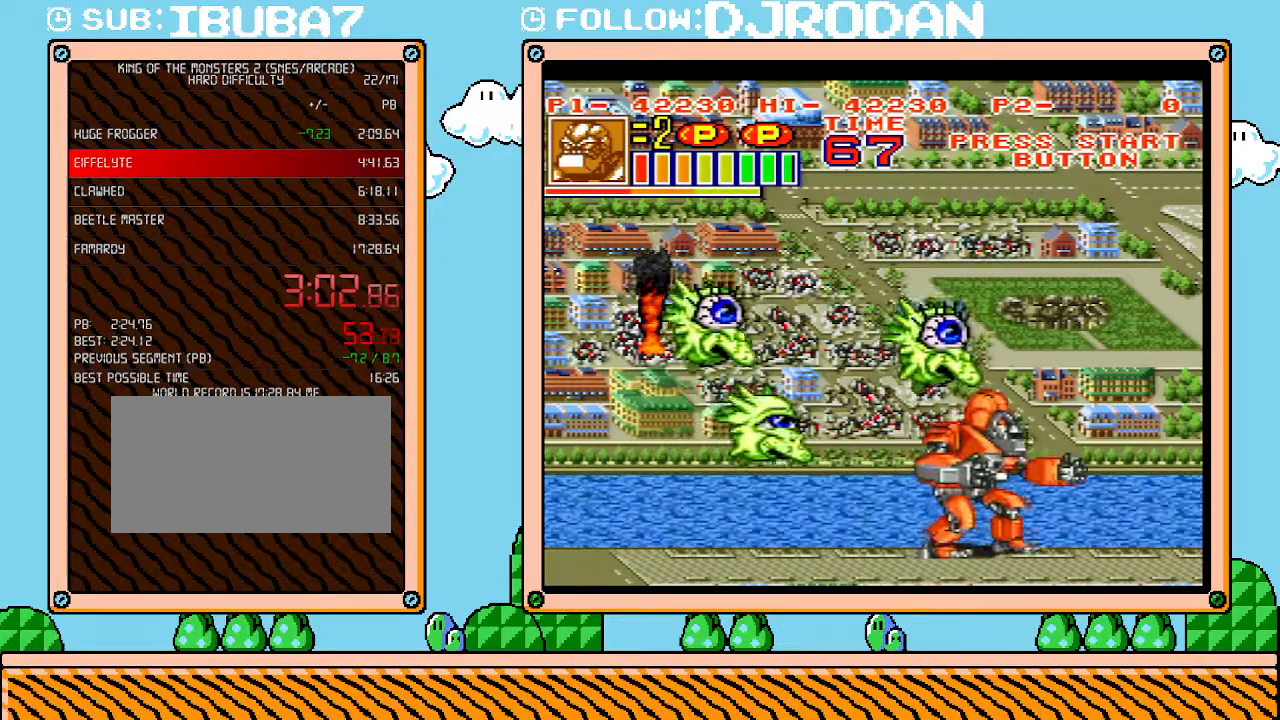
{"buttons": ["DPAD_RIGHT"], "events": []}
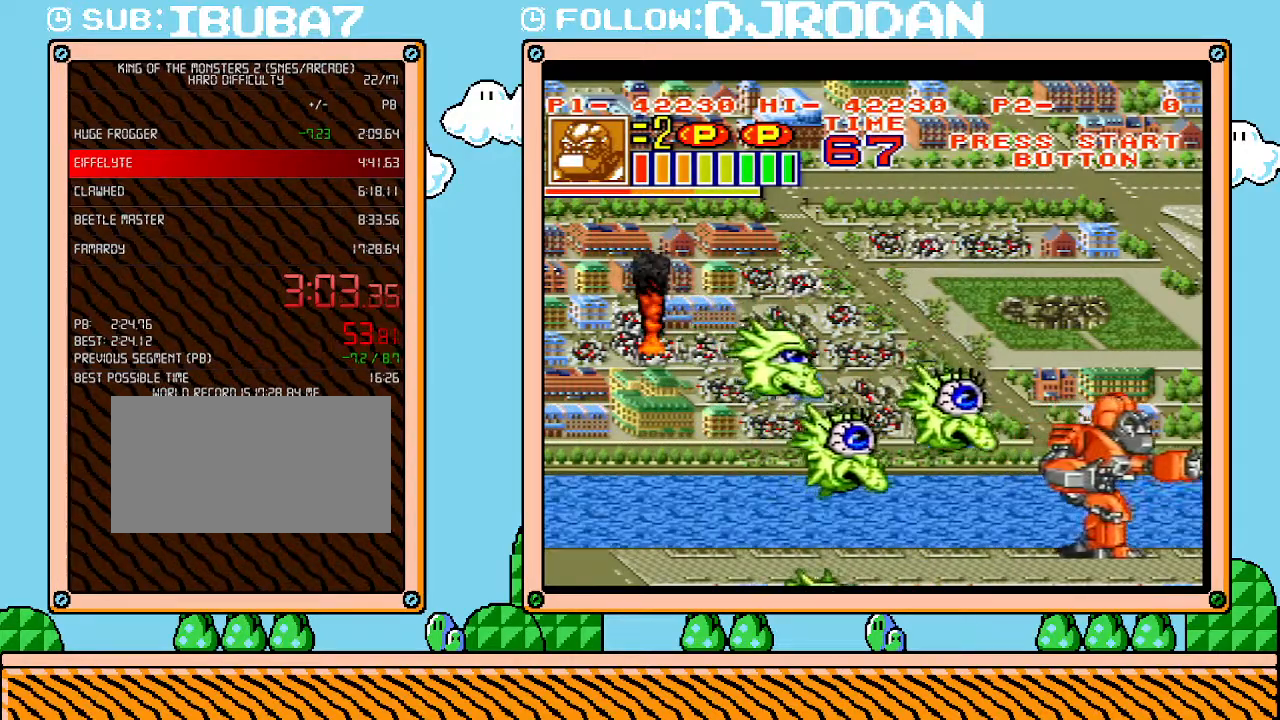
{"buttons": ["DPAD_UP", "DPAD_LEFT"], "events": [[167, "DPAD_RIGHT", "up"], [333, "DPAD_UP", "down"], [450, "DPAD_LEFT", "down"]]}
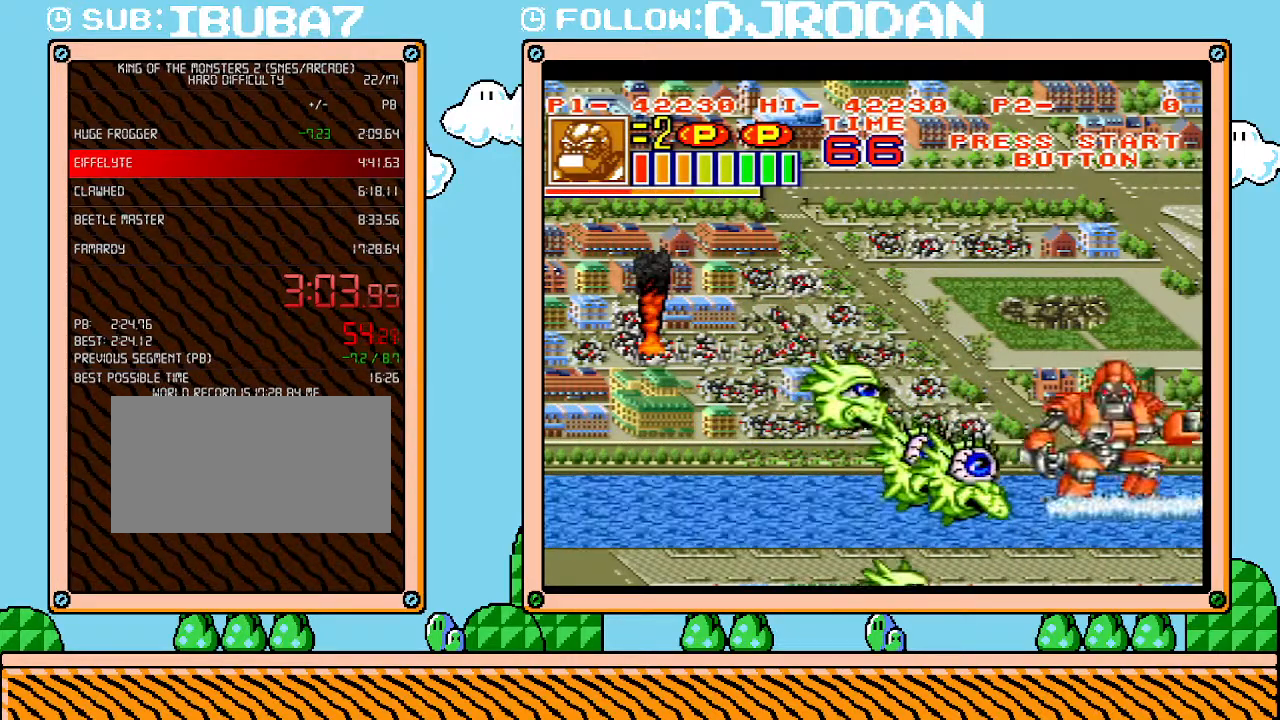
{"buttons": ["DPAD_UP"], "events": [[17, "DPAD_UP", "up"], [133, "DPAD_LEFT", "up"], [383, "DPAD_UP", "down"]]}
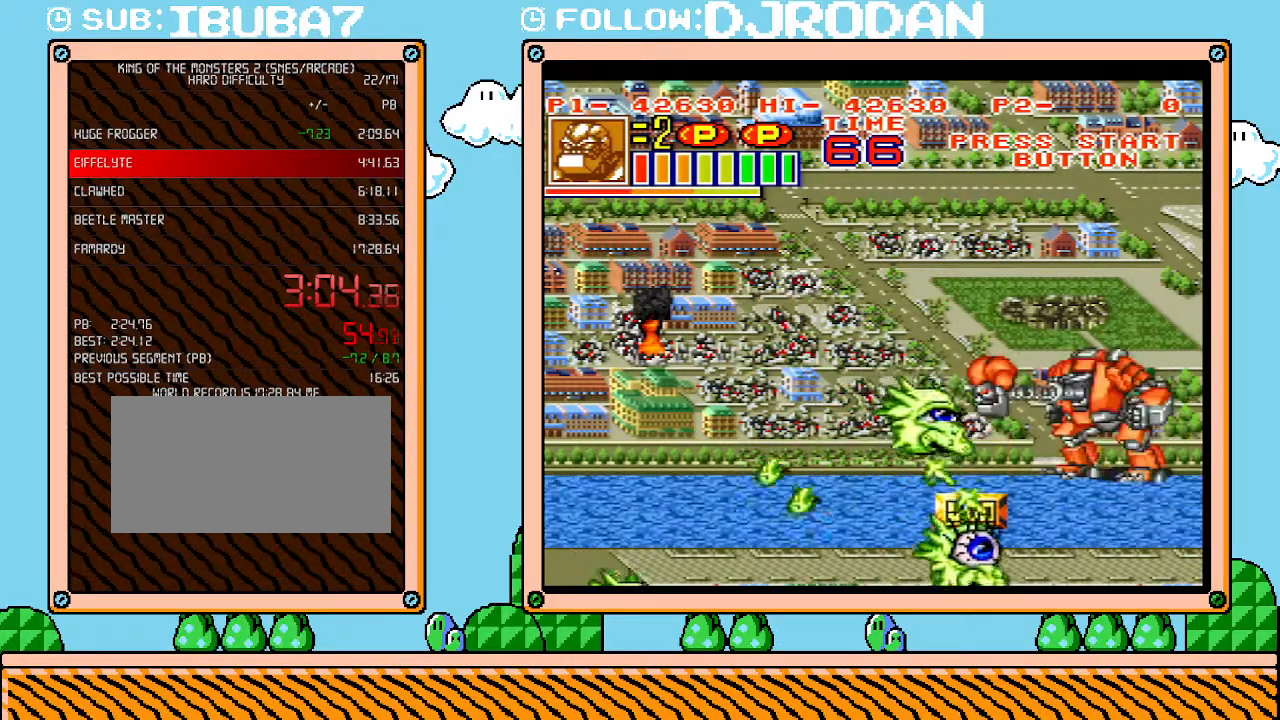
{"buttons": ["DPAD_LEFT"], "events": [[17, "DPAD_UP", "up"], [267, "DPAD_LEFT", "down"]]}
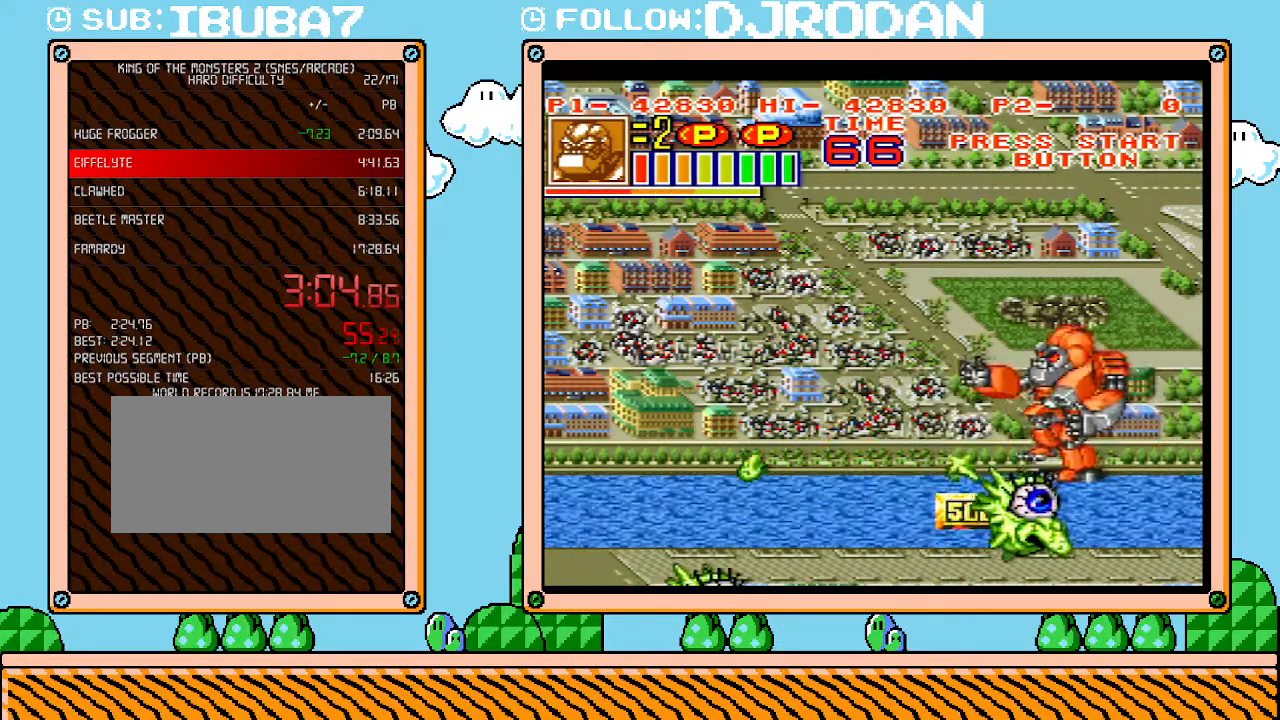
{"buttons": ["DPAD_DOWN"], "events": [[167, "DPAD_DOWN", "down"], [233, "DPAD_LEFT", "up"]]}
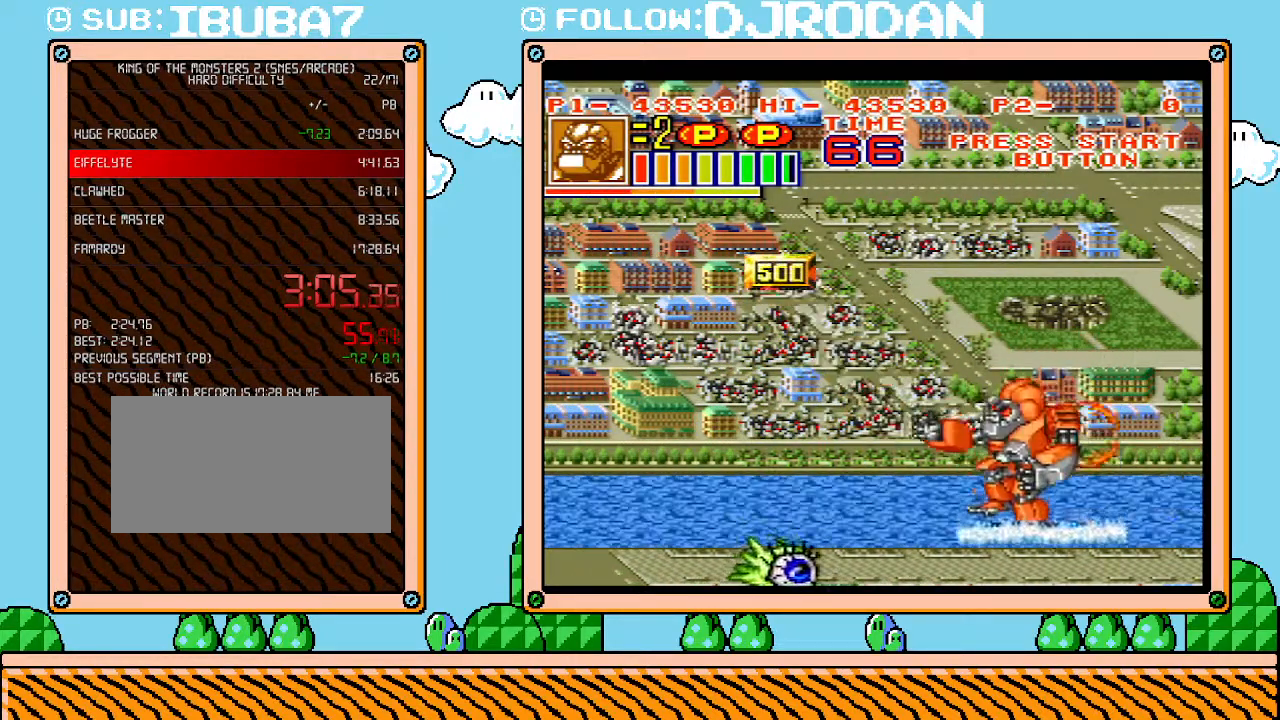
{"buttons": [], "events": [[133, "DPAD_DOWN", "up"], [267, "DPAD_DOWN", "down"], [417, "DPAD_DOWN", "up"]]}
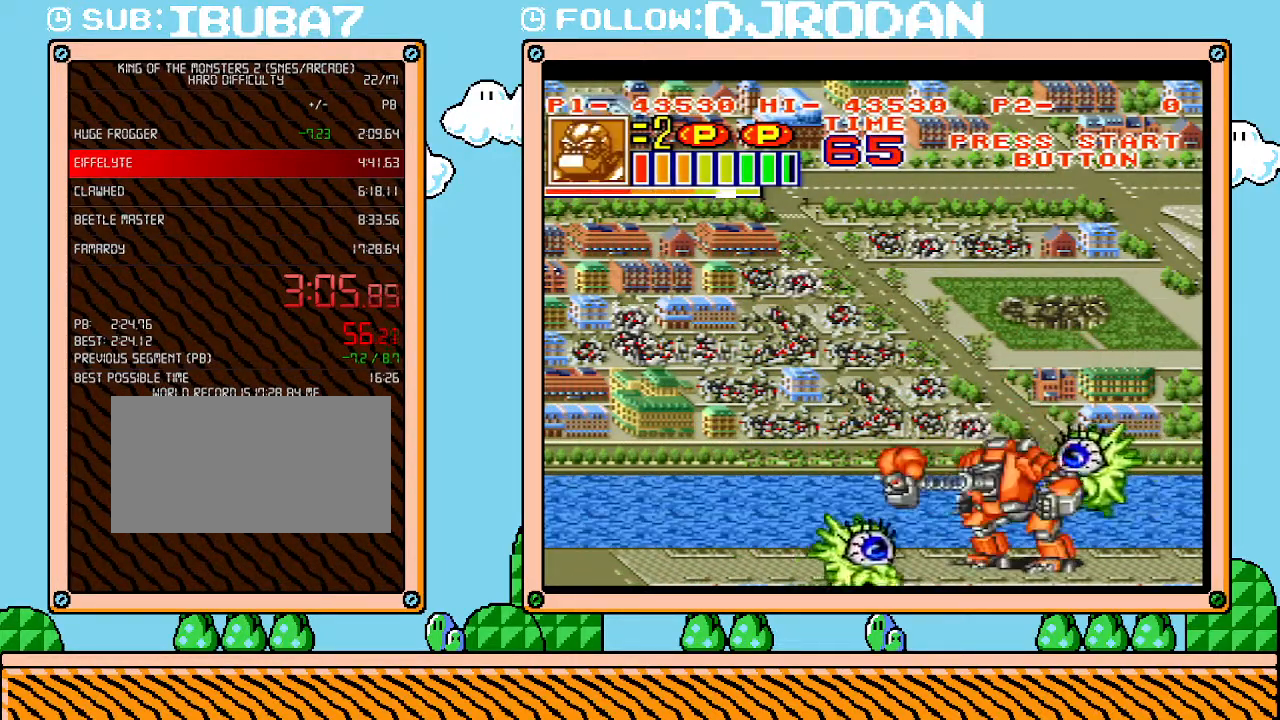
{"buttons": [], "events": []}
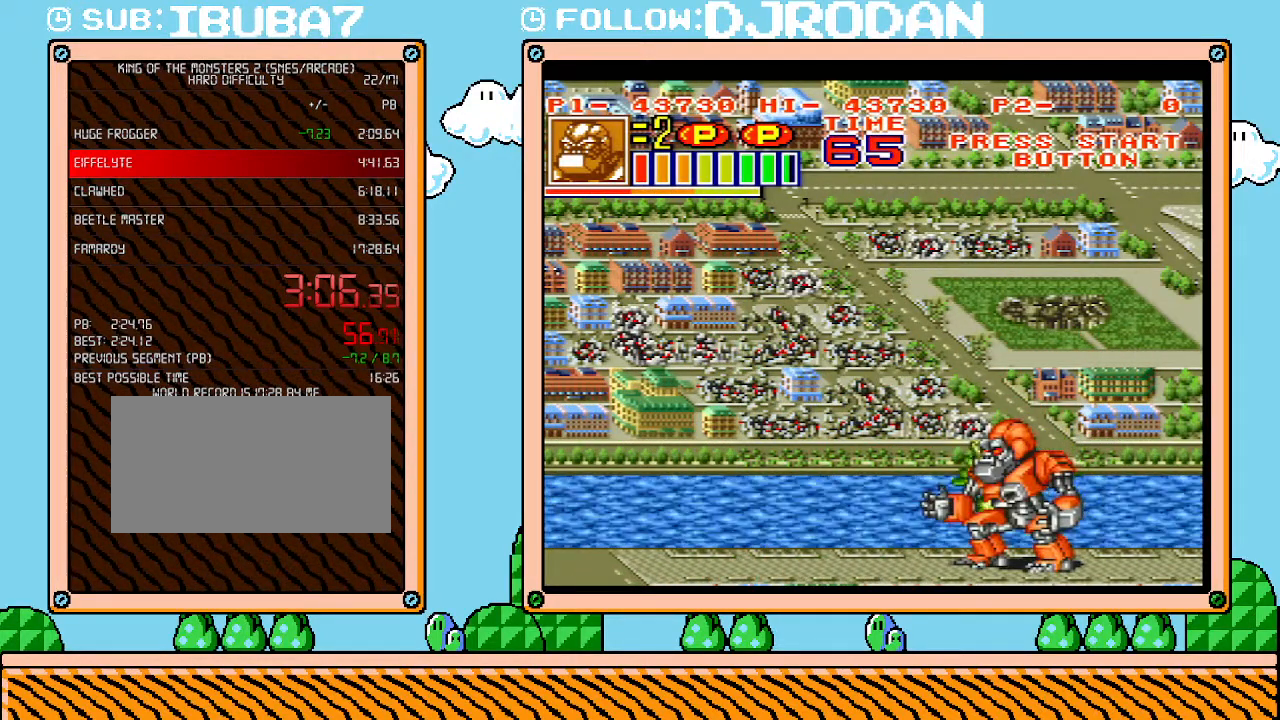
{"buttons": [], "events": []}
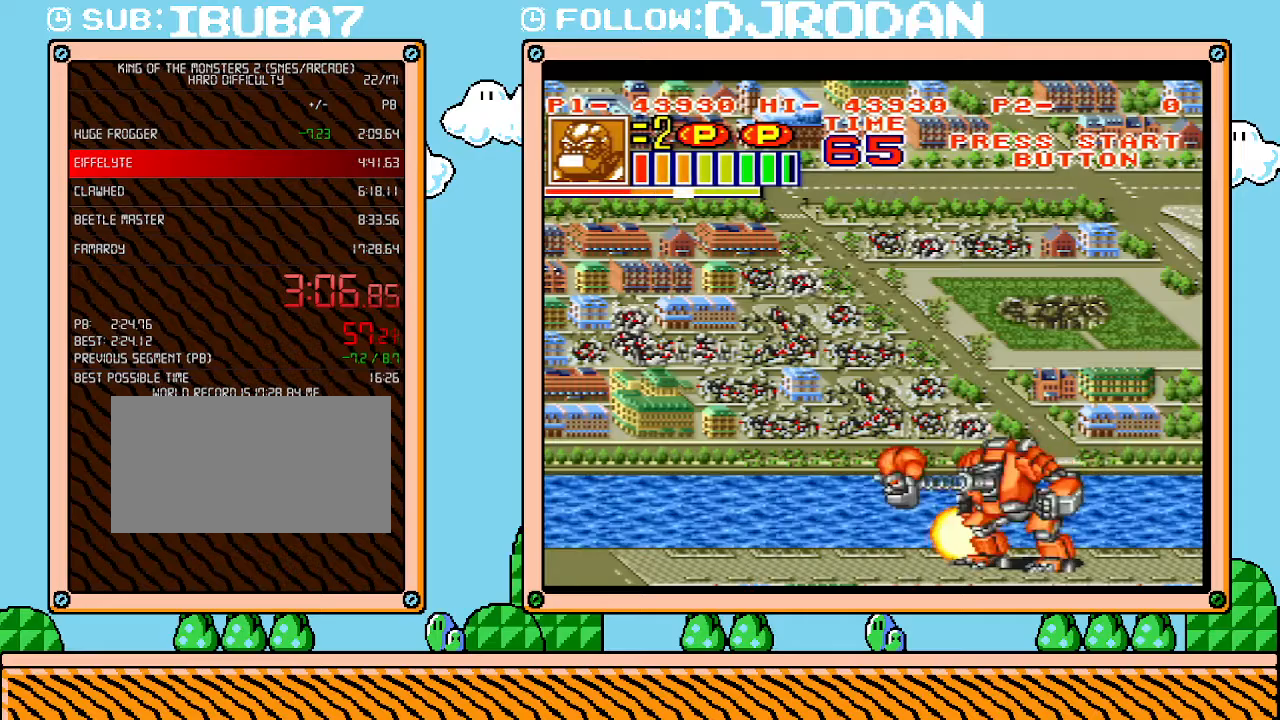
{"buttons": [], "events": []}
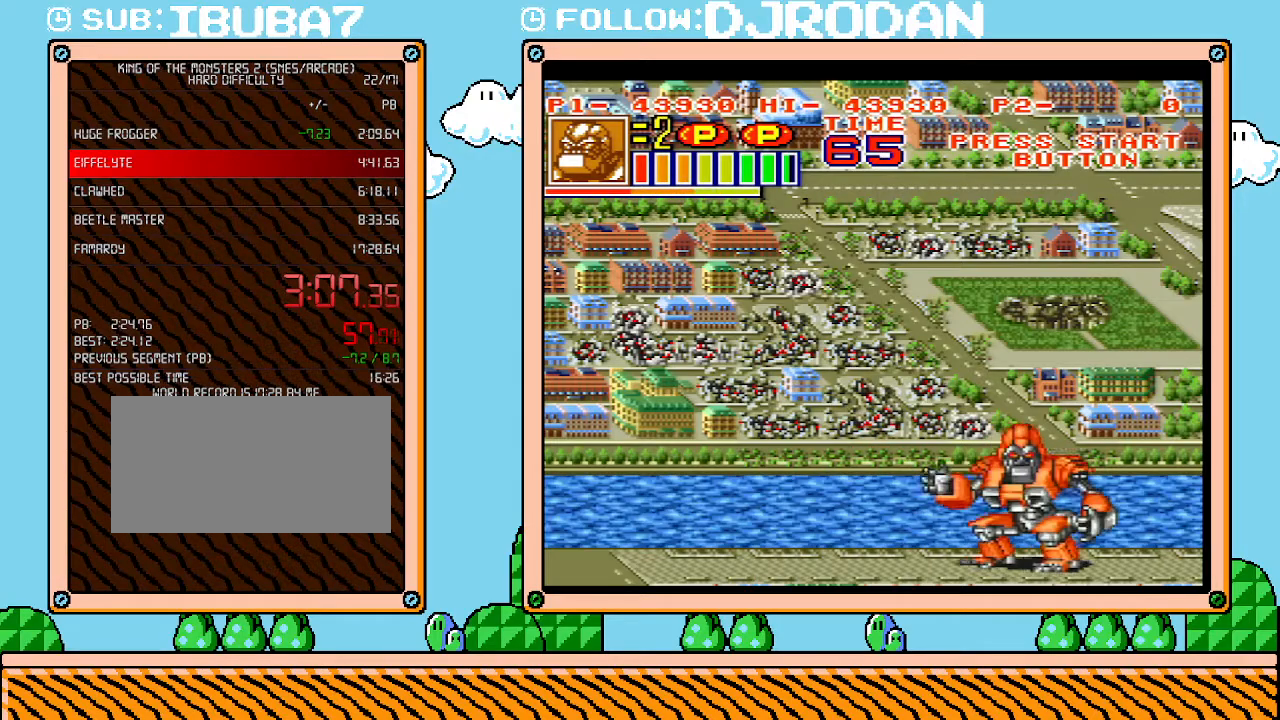
{"buttons": ["DPAD_RIGHT"], "events": [[17, "DPAD_RIGHT", "down"], [67, "DPAD_UP", "down"], [167, "DPAD_RIGHT", "up"], [300, "DPAD_RIGHT", "down"], [367, "DPAD_UP", "up"]]}
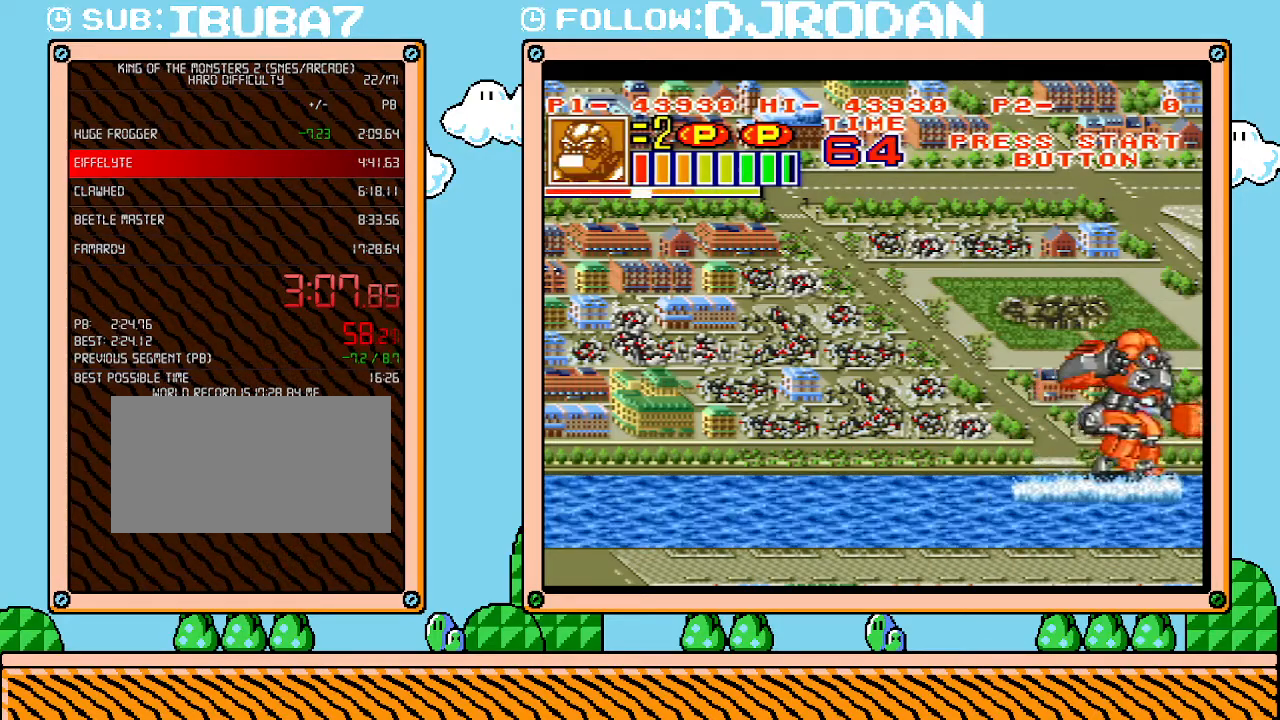
{"buttons": ["DPAD_RIGHT"], "events": [[100, "DPAD_RIGHT", "up"], [133, "DPAD_UP", "down"], [300, "DPAD_UP", "up"], [333, "DPAD_RIGHT", "down"]]}
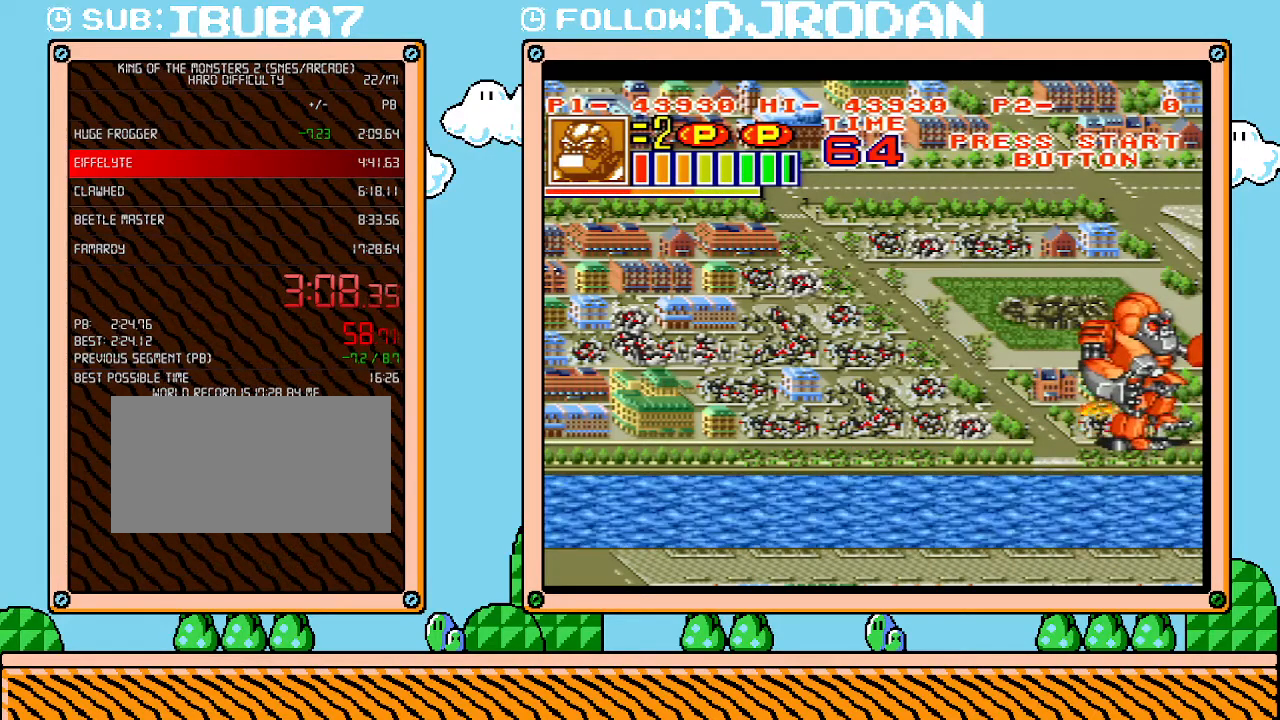
{"buttons": ["DPAD_RIGHT"], "events": []}
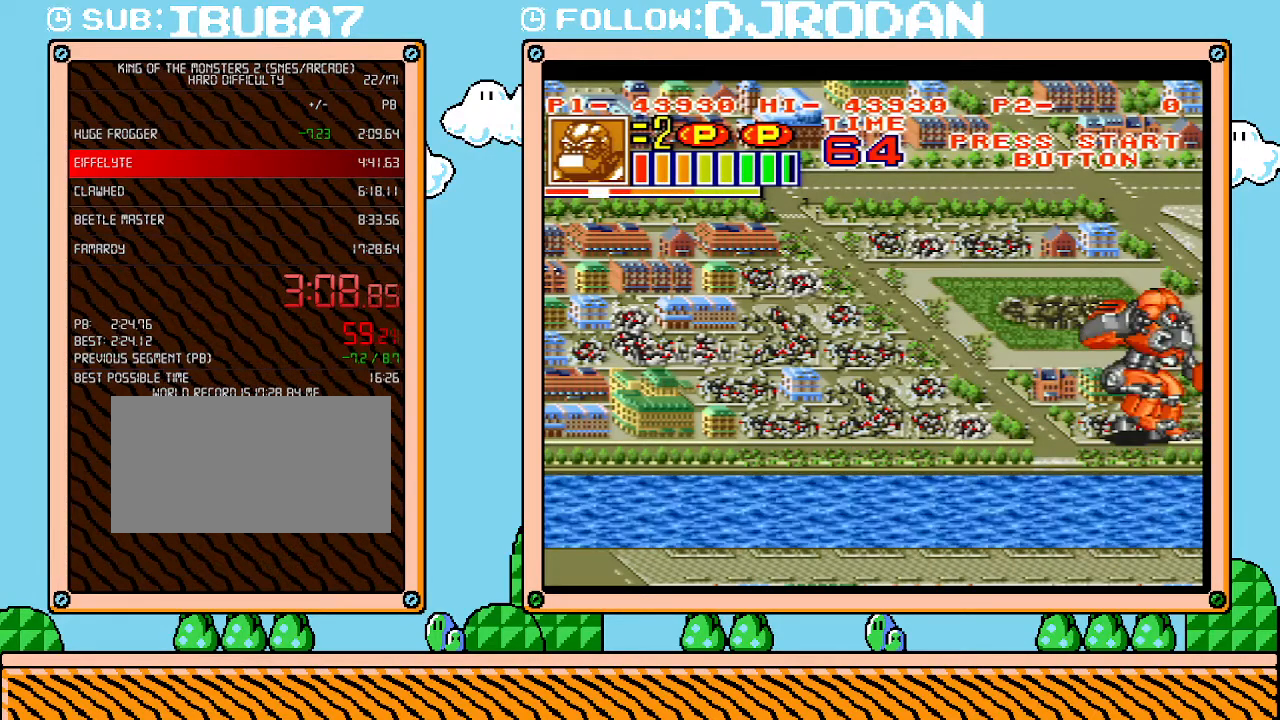
{"buttons": ["DPAD_RIGHT"], "events": []}
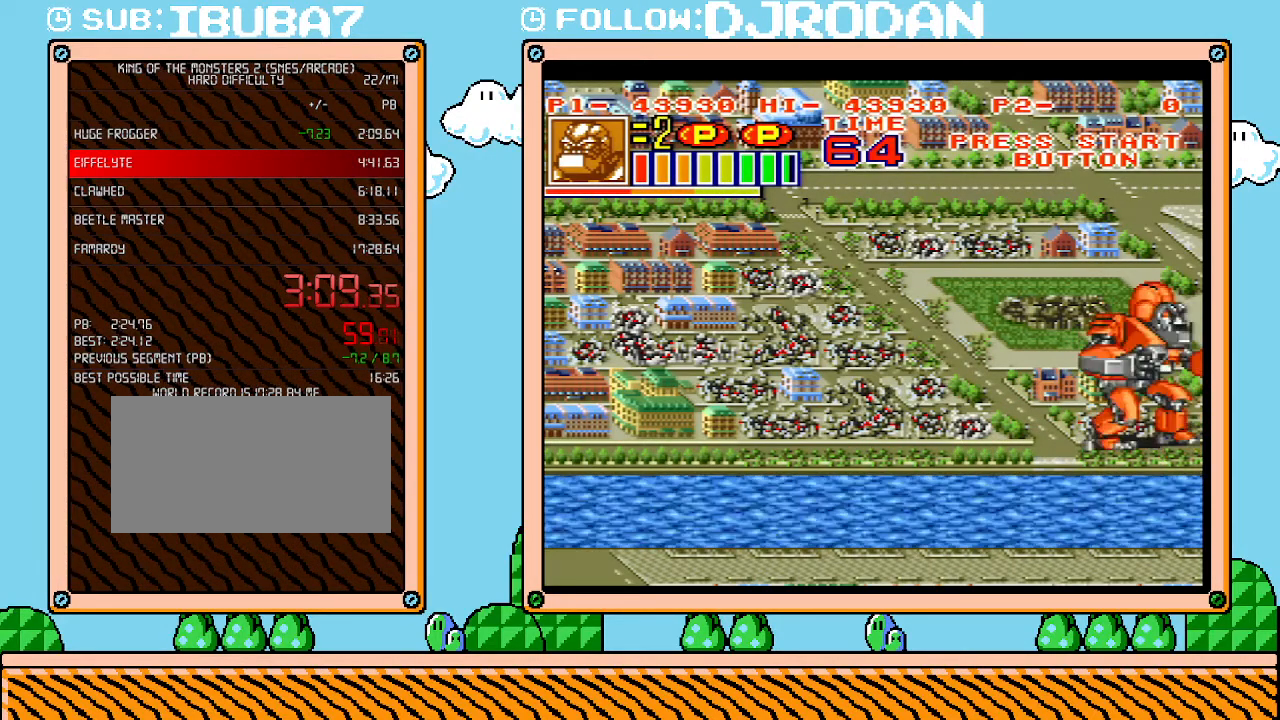
{"buttons": ["DPAD_RIGHT"], "events": []}
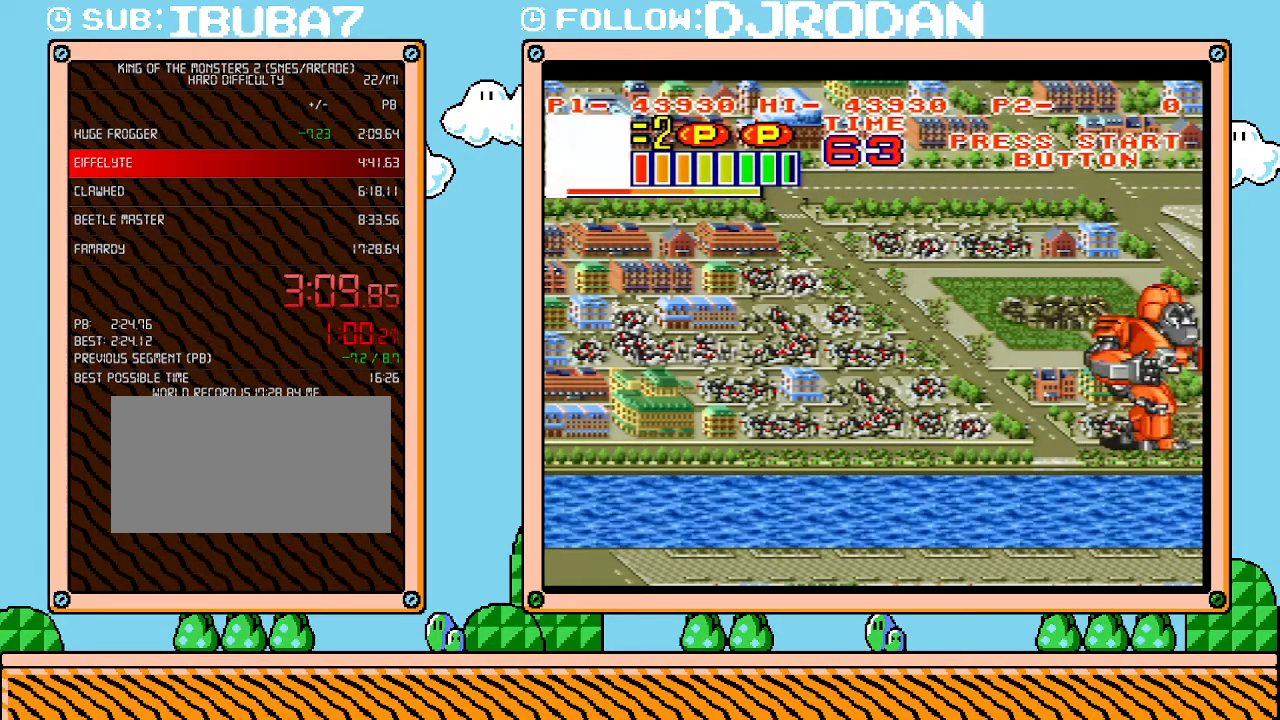
{"buttons": ["DPAD_RIGHT"], "events": []}
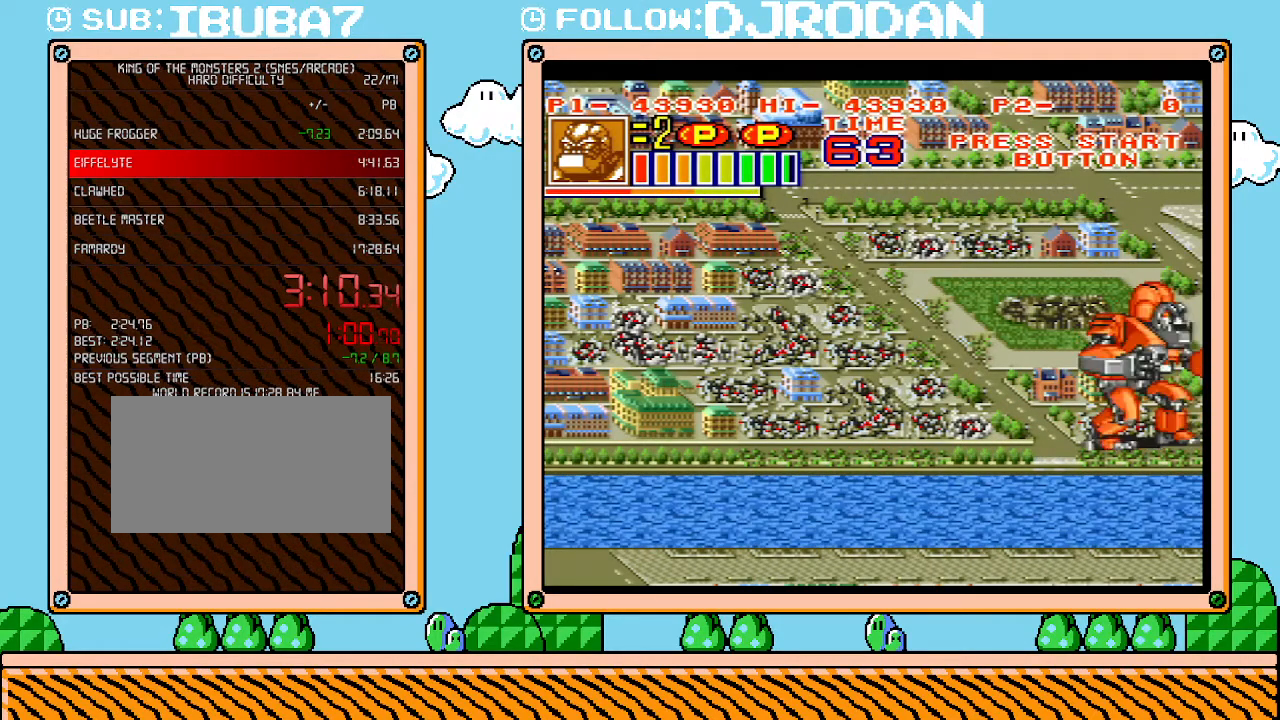
{"buttons": ["DPAD_RIGHT"], "events": []}
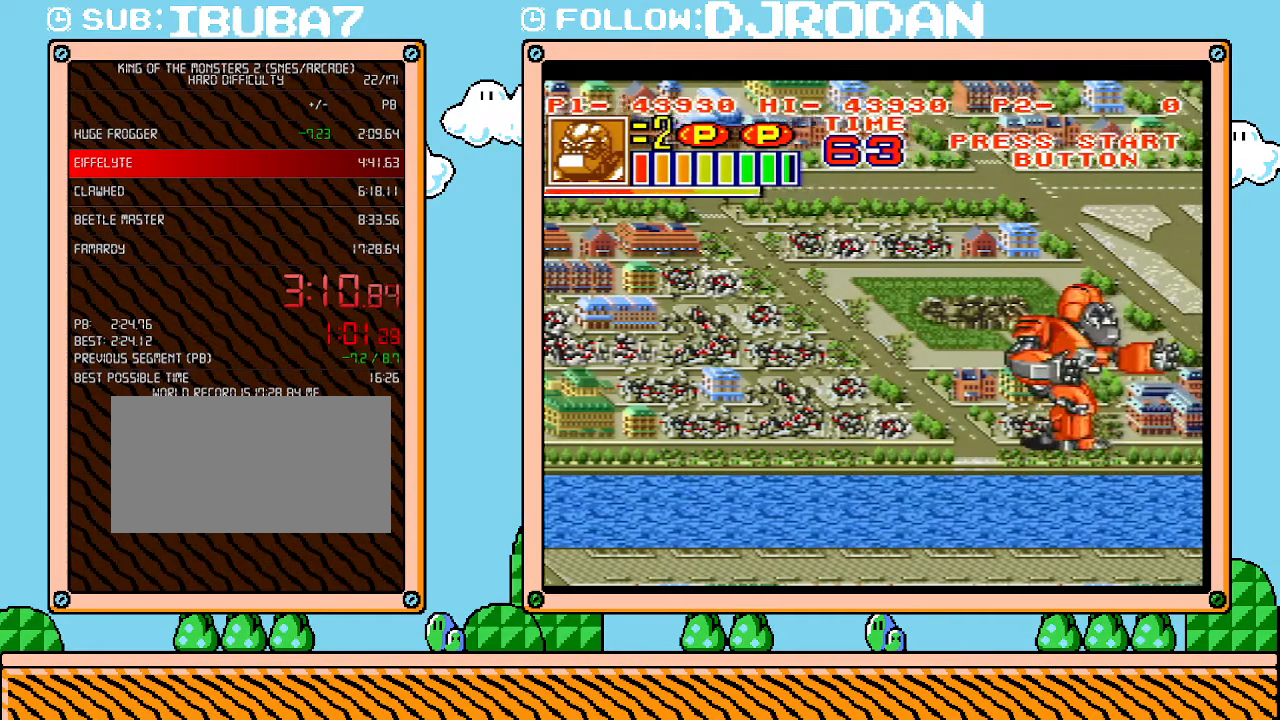
{"buttons": ["DPAD_RIGHT"], "events": []}
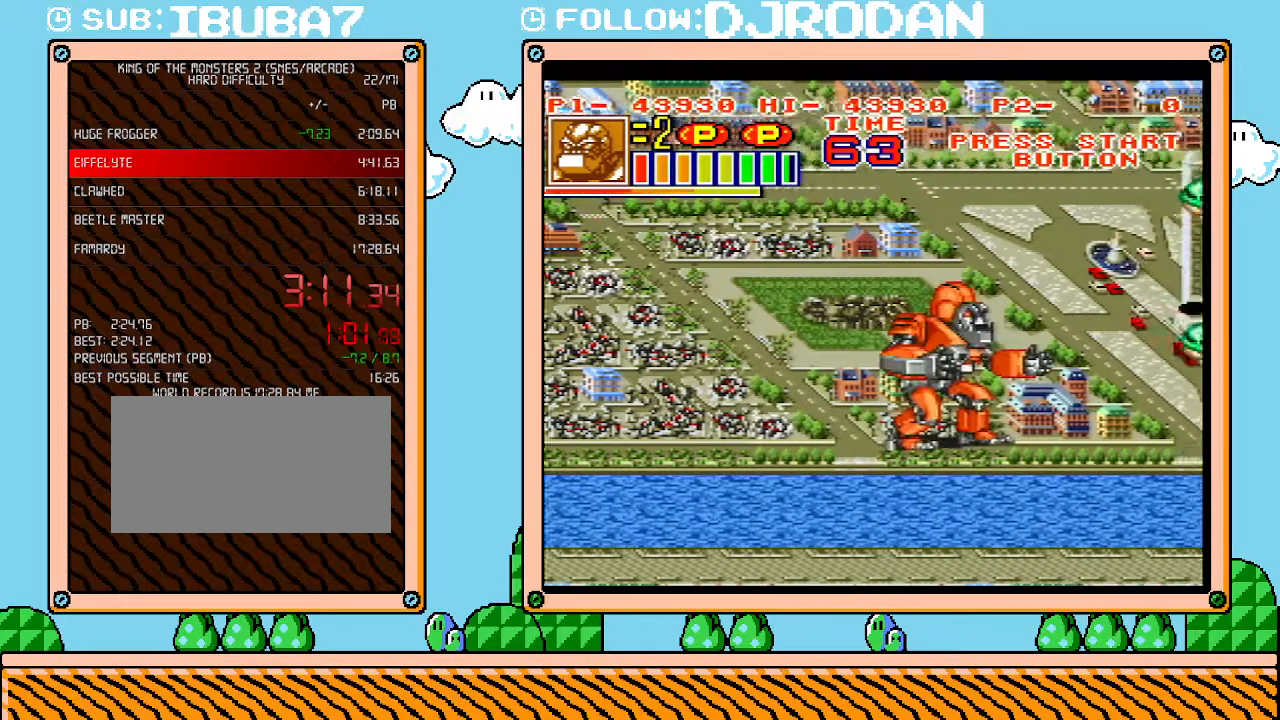
{"buttons": ["DPAD_RIGHT"], "events": []}
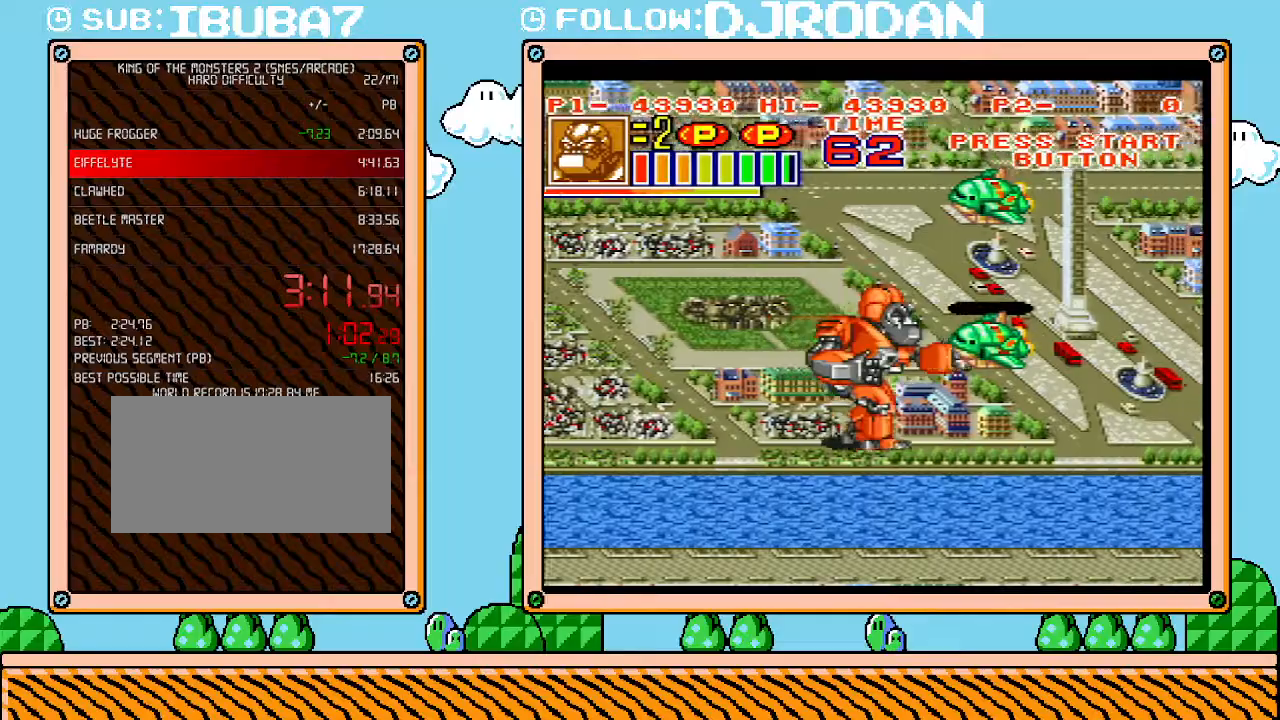
{"buttons": ["DPAD_RIGHT"], "events": []}
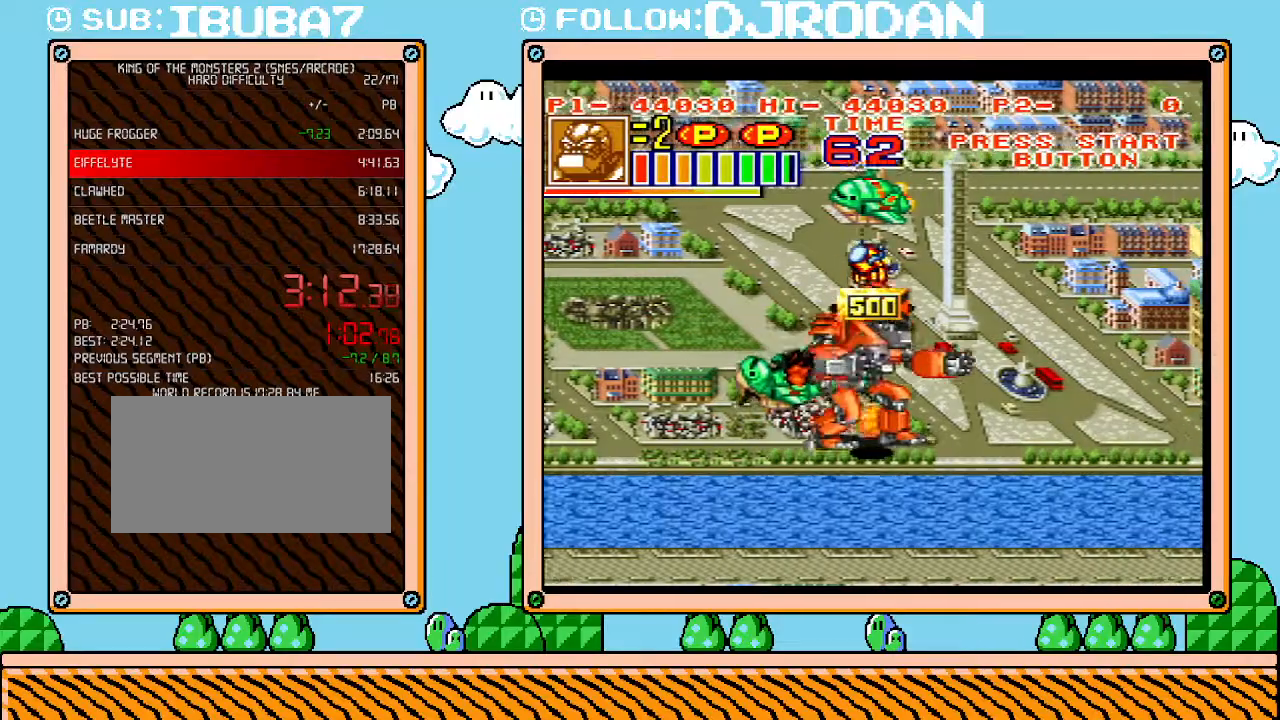
{"buttons": ["DPAD_DOWN", "DPAD_RIGHT"], "events": [[417, "DPAD_DOWN", "down"], [417, "DPAD_RIGHT", "up"], [483, "DPAD_RIGHT", "down"]]}
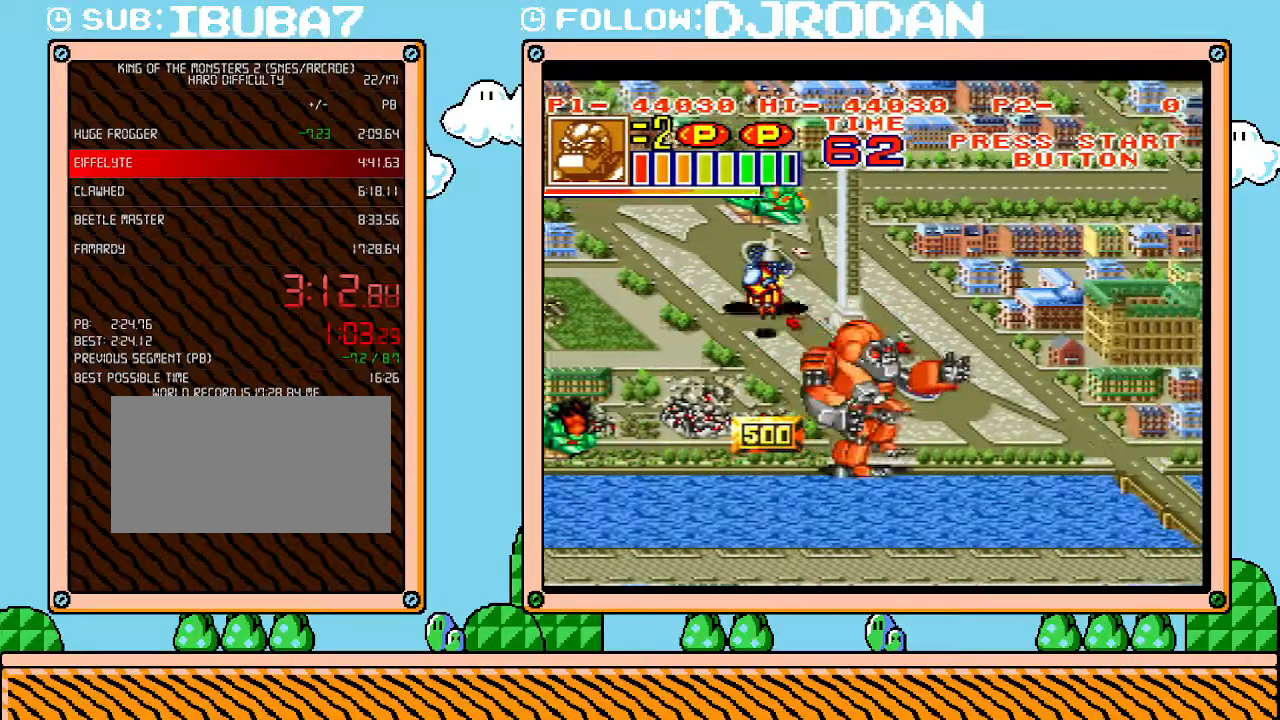
{"buttons": ["DPAD_RIGHT"], "events": [[17, "DPAD_DOWN", "up"]]}